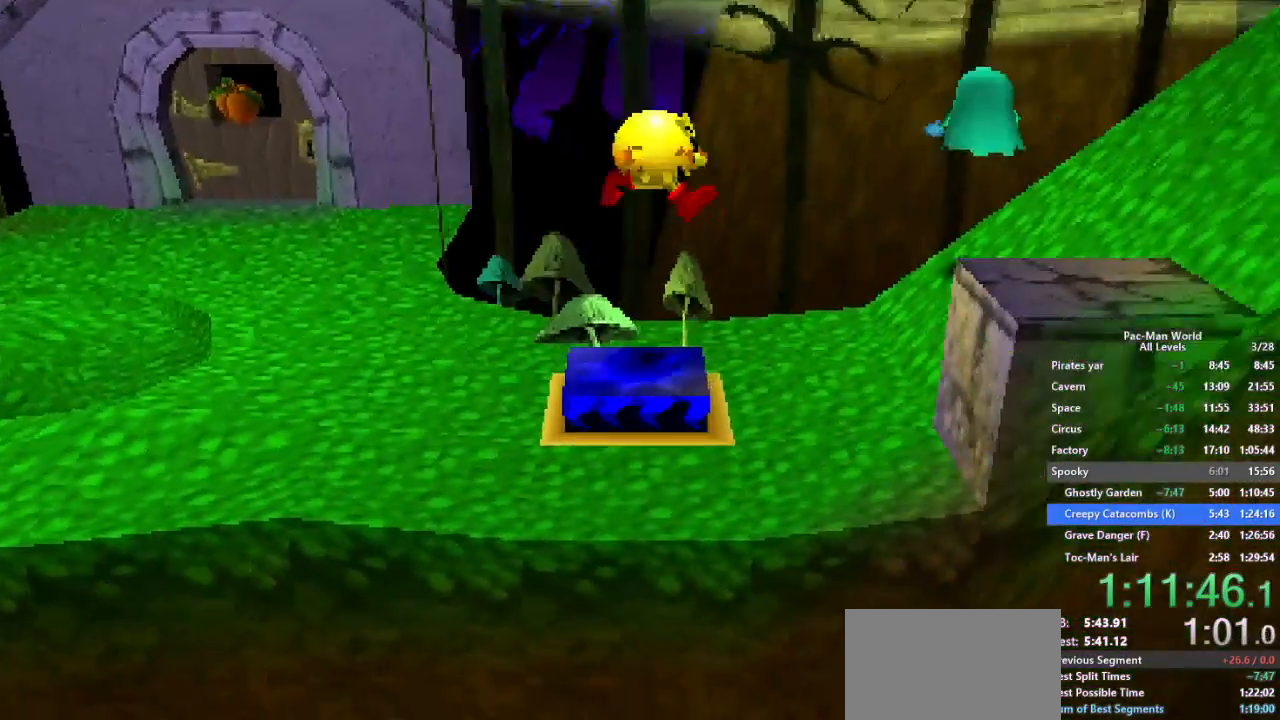
Gameplay with a controller (Xbox layout); each line is a JSON object with the inputs held at the frame after it. "button_events" lists button changes between this image and that frame as [ms after this image, input, new state], when the widget could be followed in between (sticks are given only as held states). Not read: HOME L1 L2 L3 R1 R2 R3 SELECT START X Y.
{"buttons": [], "left_stick": "right", "right_stick": "center", "button_events": []}
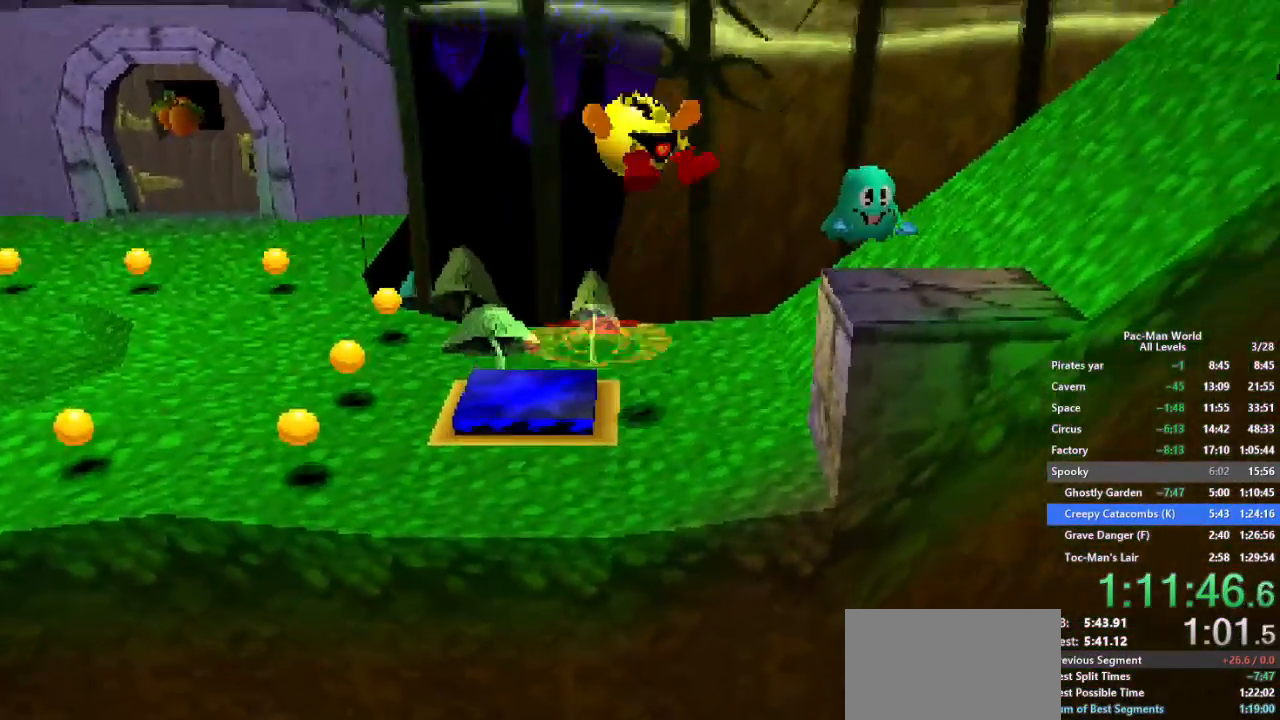
{"buttons": ["A"], "left_stick": "right", "right_stick": "center", "button_events": [[467, "A", "down"]]}
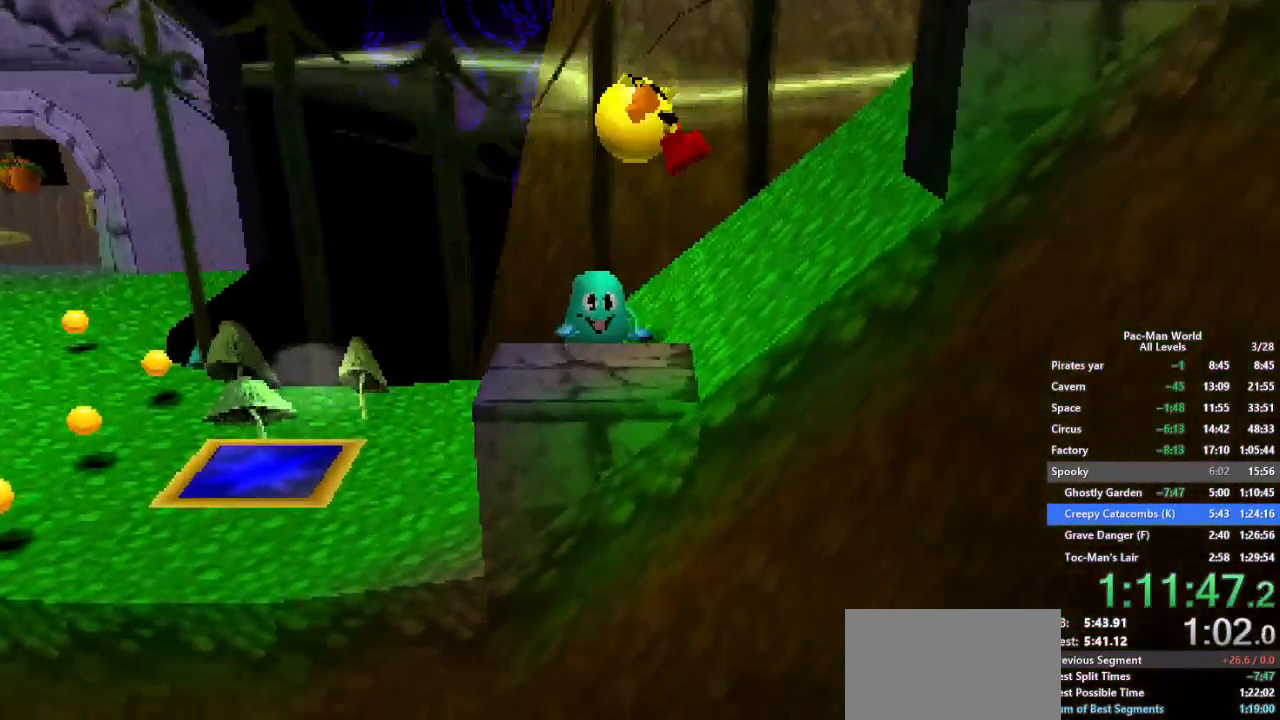
{"buttons": [], "left_stick": "up-right", "right_stick": "center", "button_events": [[133, "A", "up"]]}
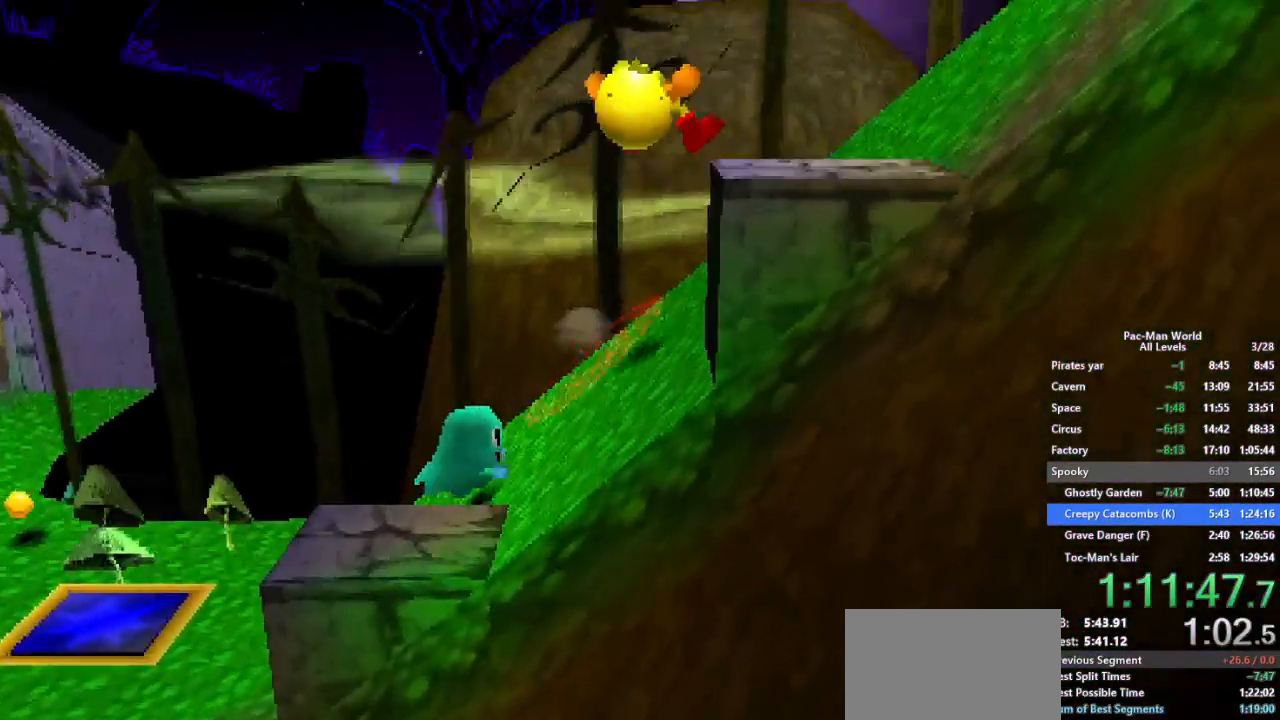
{"buttons": [], "left_stick": "down-right", "right_stick": "center", "button_events": [[183, "A", "down"], [300, "A", "up"]]}
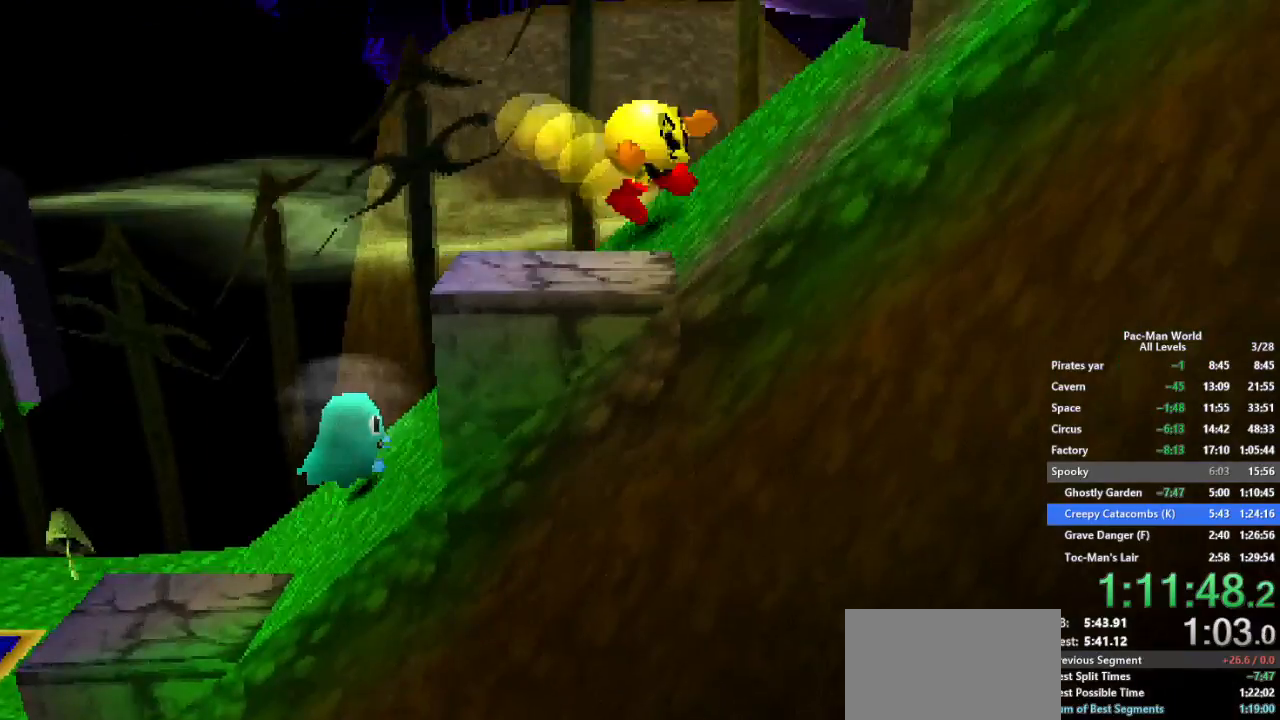
{"buttons": [], "left_stick": "right", "right_stick": "center", "button_events": [[383, "A", "down"], [483, "A", "up"]]}
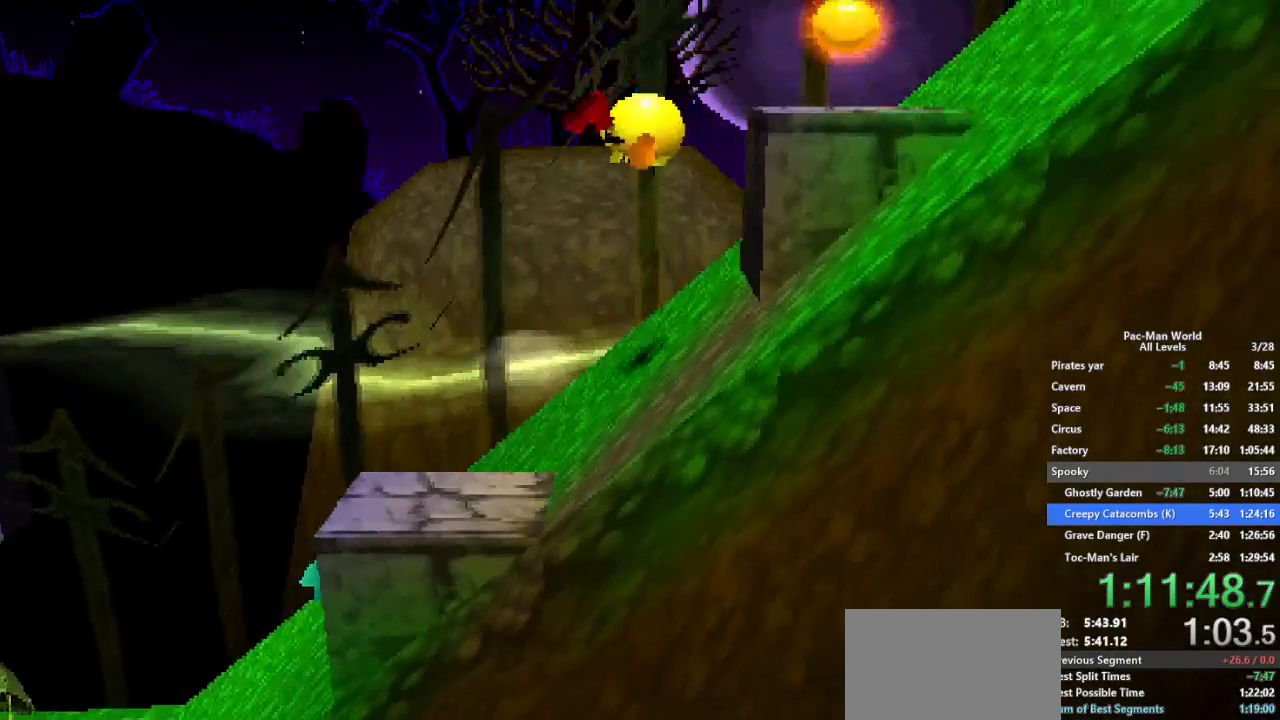
{"buttons": [], "left_stick": "up-right", "right_stick": "center", "button_events": []}
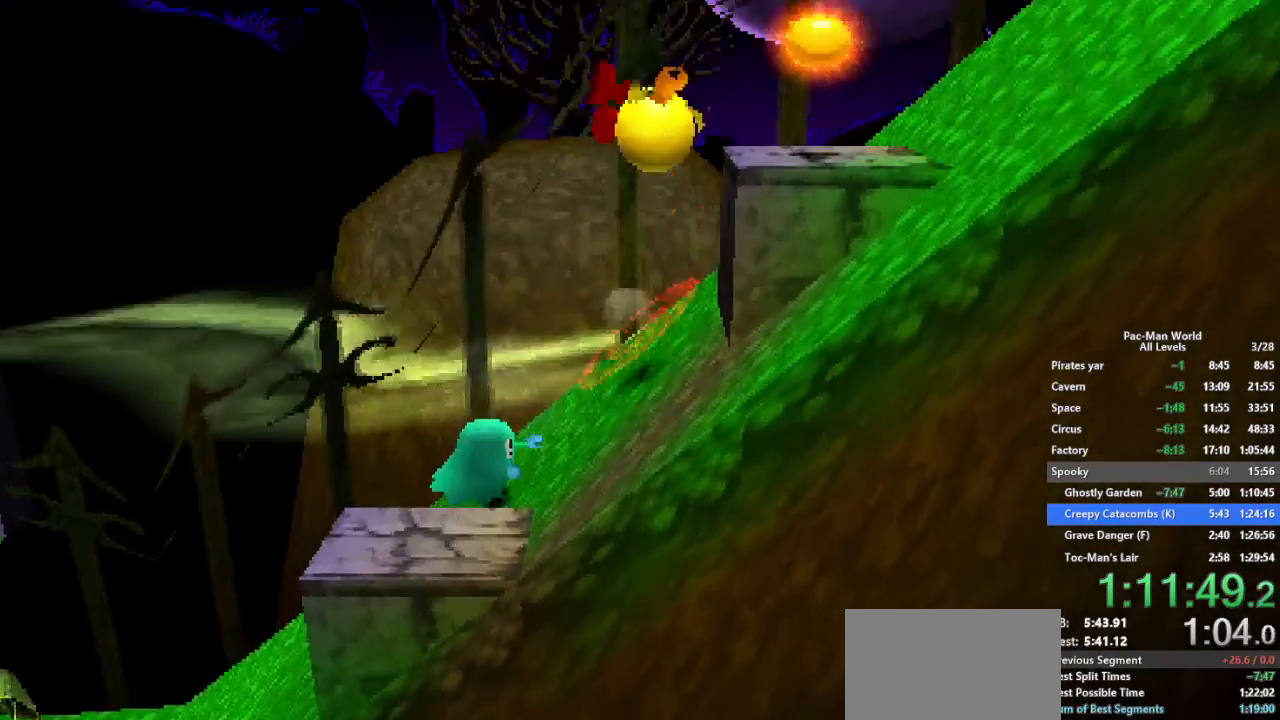
{"buttons": [], "left_stick": "right", "right_stick": "center", "button_events": [[117, "A", "down"], [200, "A", "up"], [300, "A", "down"], [383, "A", "up"]]}
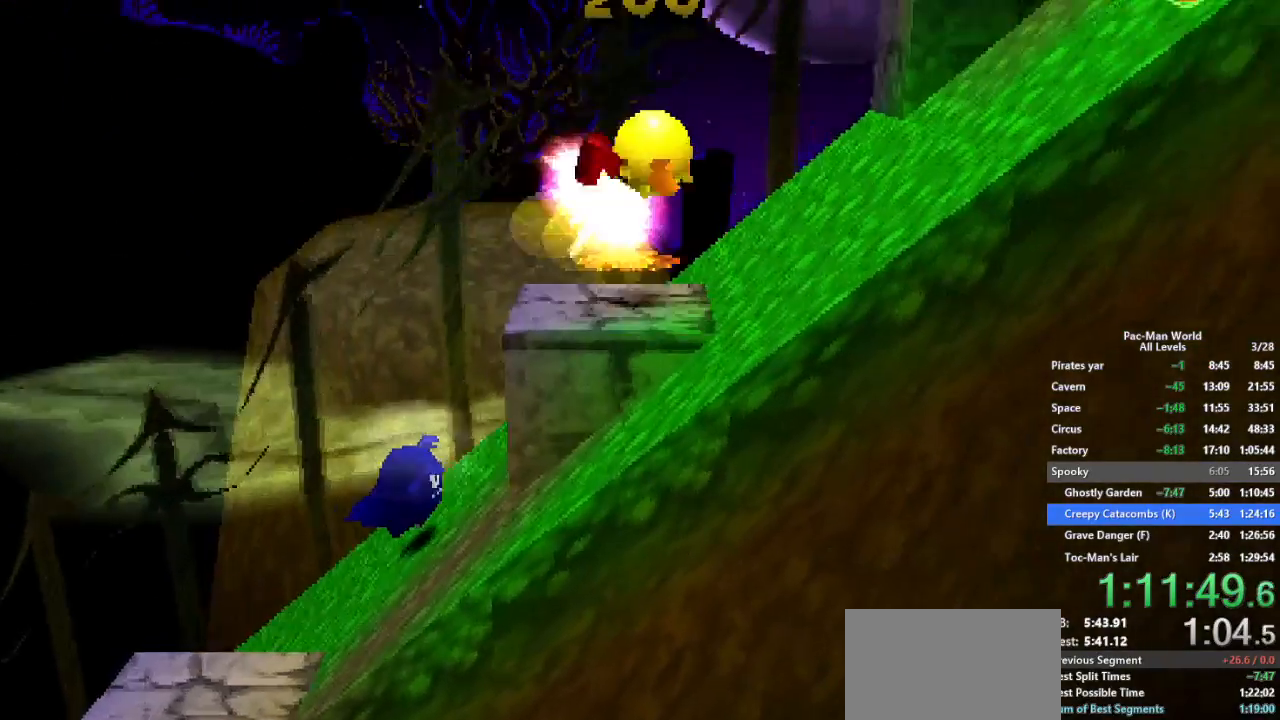
{"buttons": ["A"], "left_stick": "up-right", "right_stick": "center", "button_events": [[417, "A", "down"]]}
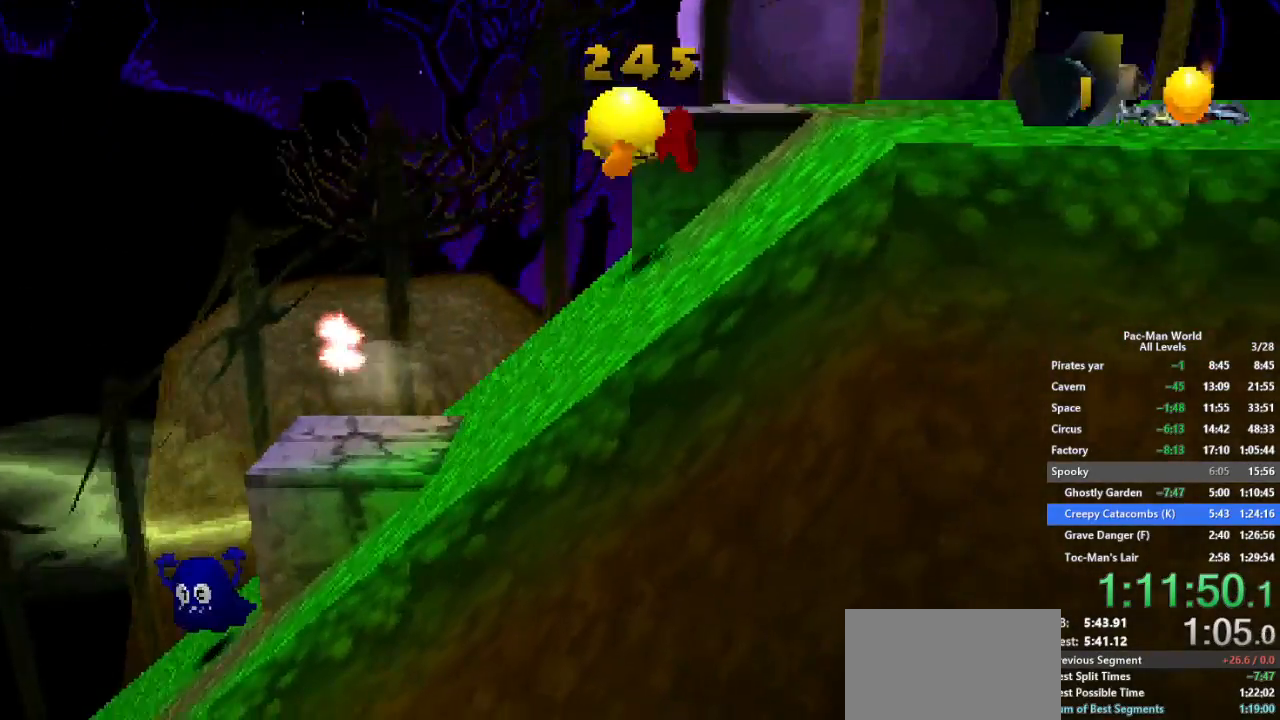
{"buttons": [], "left_stick": "right", "right_stick": "center", "button_events": [[33, "A", "up"]]}
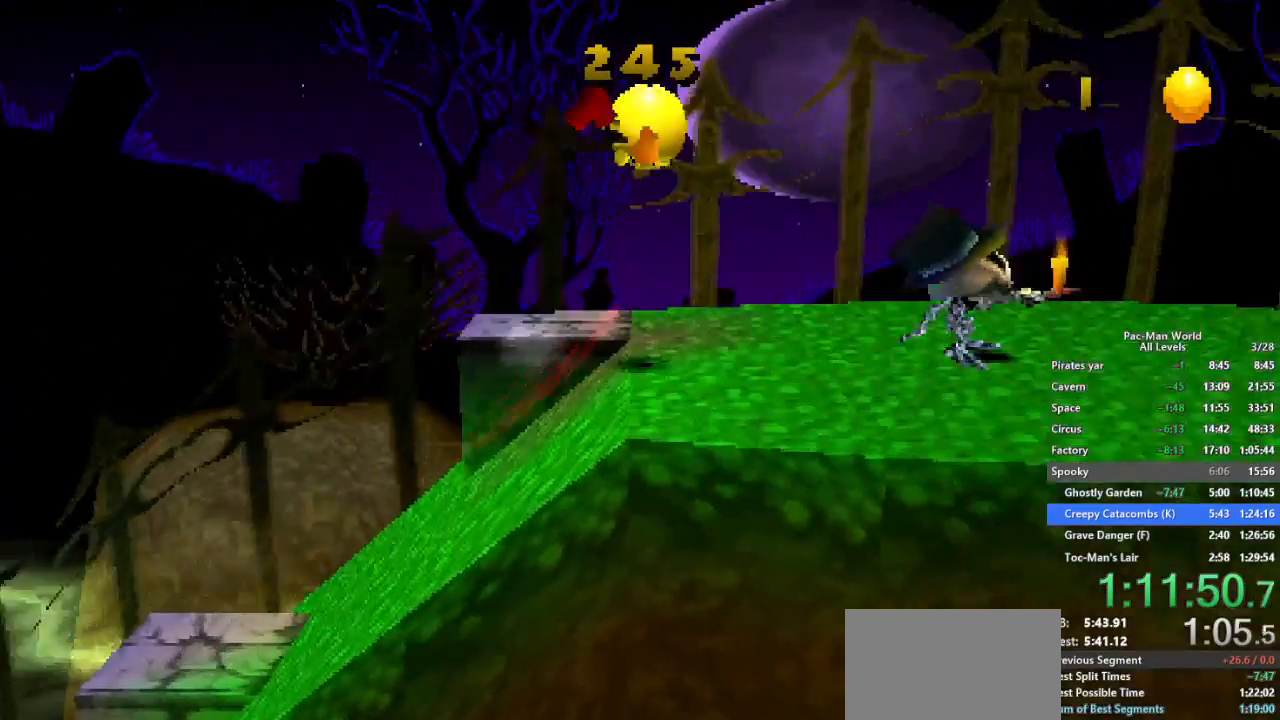
{"buttons": [], "left_stick": "right", "right_stick": "center", "button_events": [[150, "A", "down"], [283, "A", "up"]]}